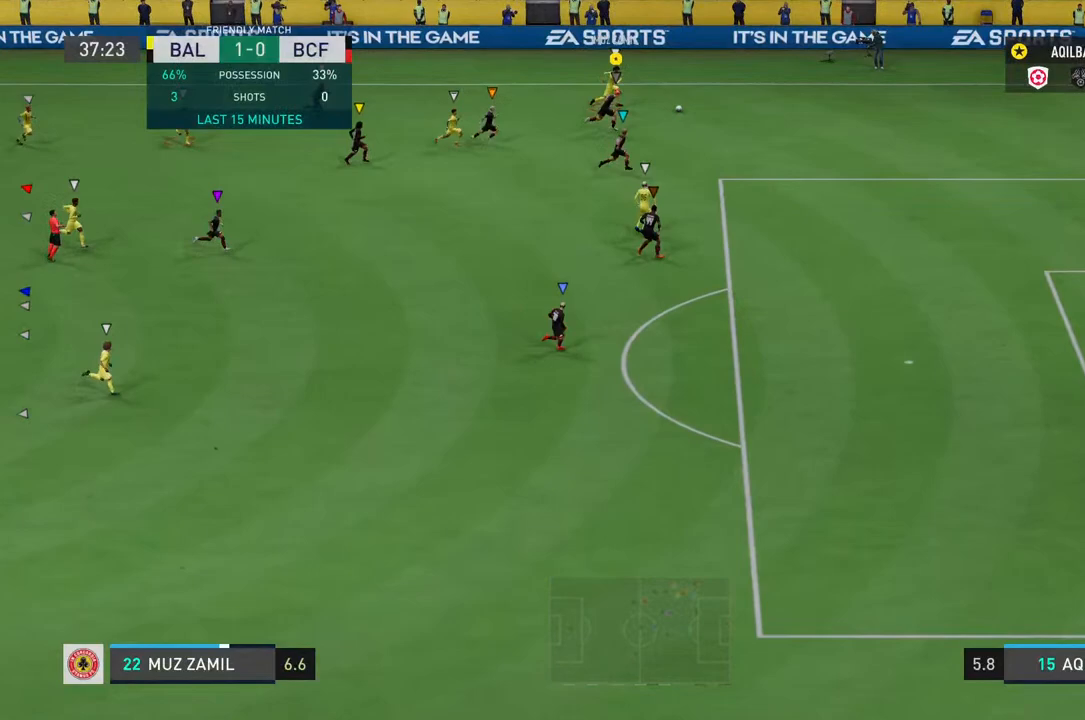
Gameplay with a controller (PlayStation layout); each line is a JSON object with the inputs held at the frame after it. "events" lists button and stick changes between this image and that frame as [ms after this image, input, new state], when the widget could be followed in between. Not read: L3.
{"buttons": ["R2"], "left_stick": "right", "right_stick": "center", "events": [[17, "left_stick", "right"]]}
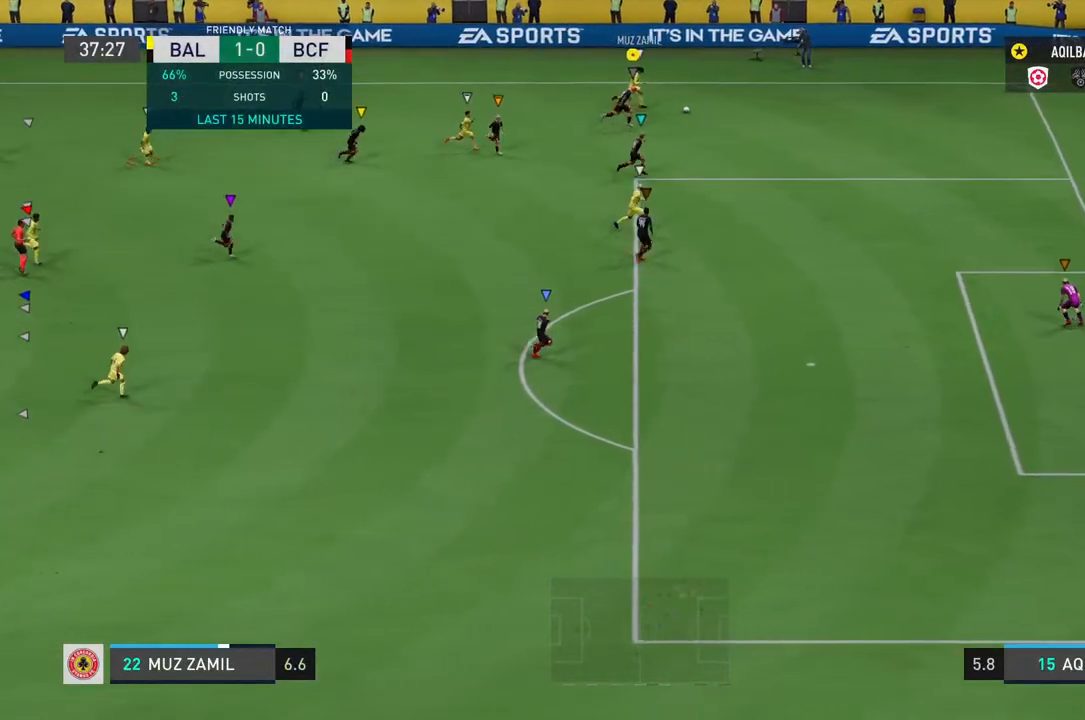
{"buttons": ["L2"], "left_stick": "up-left", "right_stick": "center", "events": [[417, "L2", "down"], [450, "R2", "up"], [450, "left_stick", "up-left"]]}
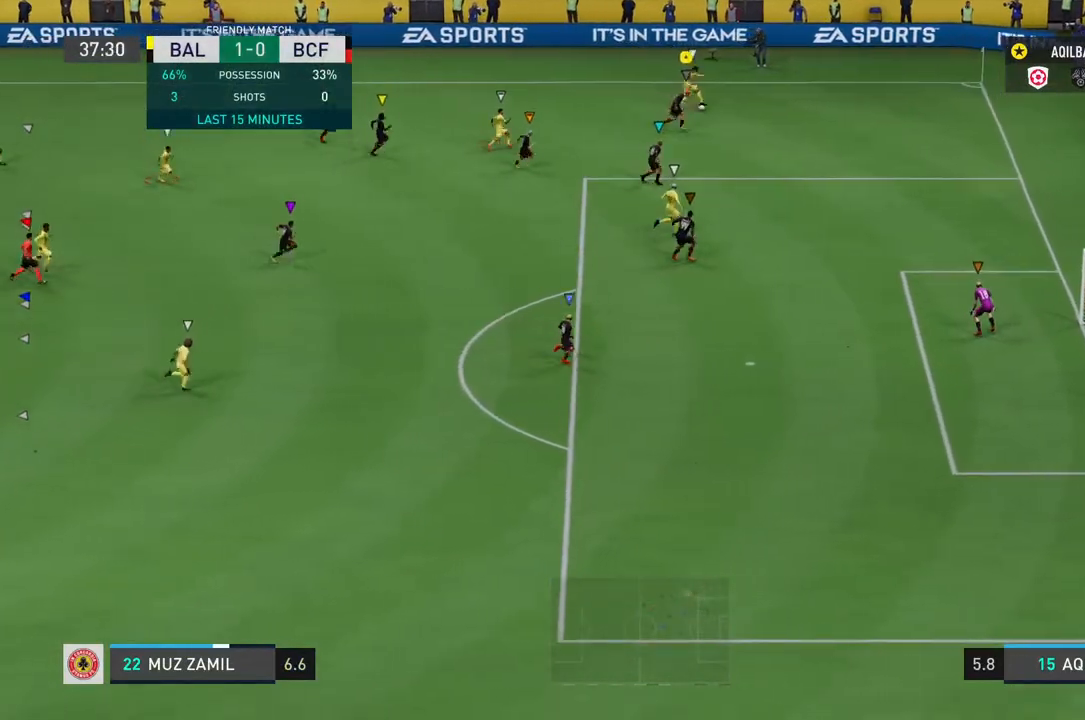
{"buttons": ["L2"], "left_stick": "down-left", "right_stick": "center", "events": [[150, "left_stick", "left"], [450, "left_stick", "down-left"]]}
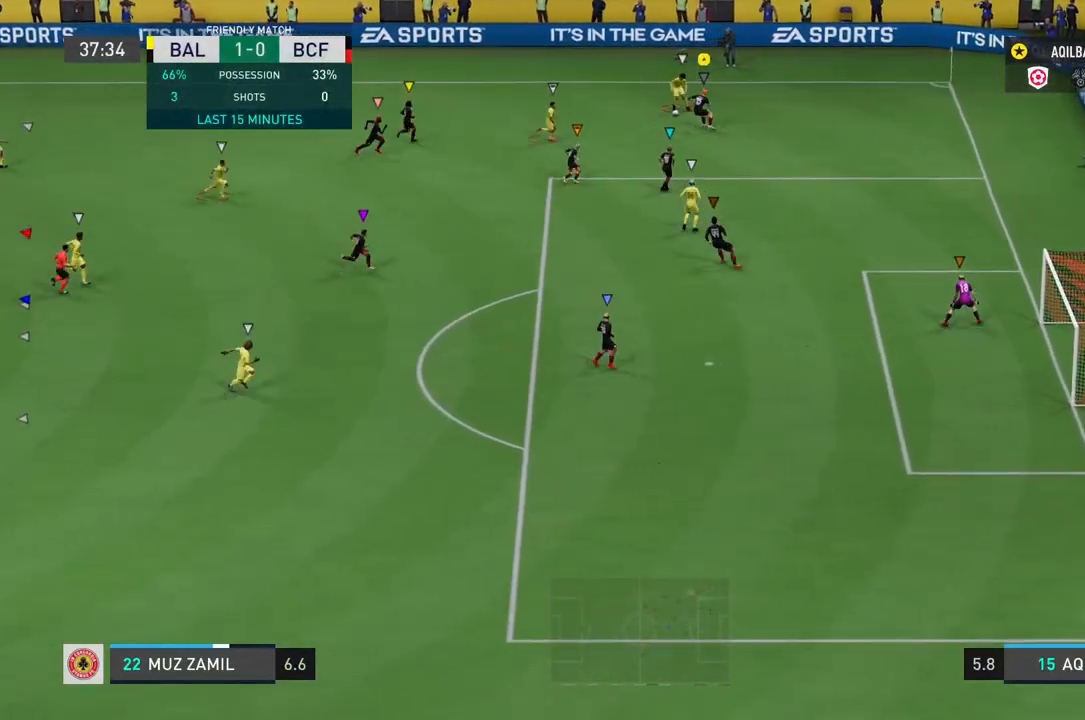
{"buttons": ["L2", "R2"], "left_stick": "up-left", "right_stick": "center", "events": [[133, "left_stick", "left"], [300, "R2", "down"], [300, "SQUARE", "down"], [350, "left_stick", "up-left"], [433, "SQUARE", "up"]]}
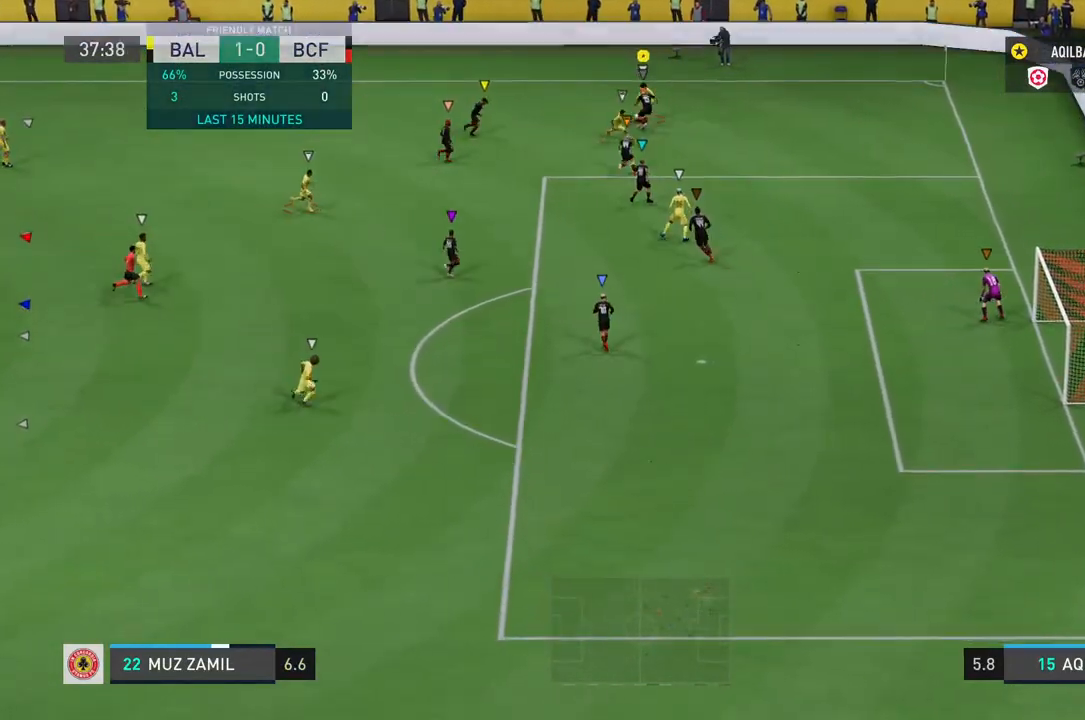
{"buttons": ["L2", "R2"], "left_stick": "up-left", "right_stick": "center", "events": []}
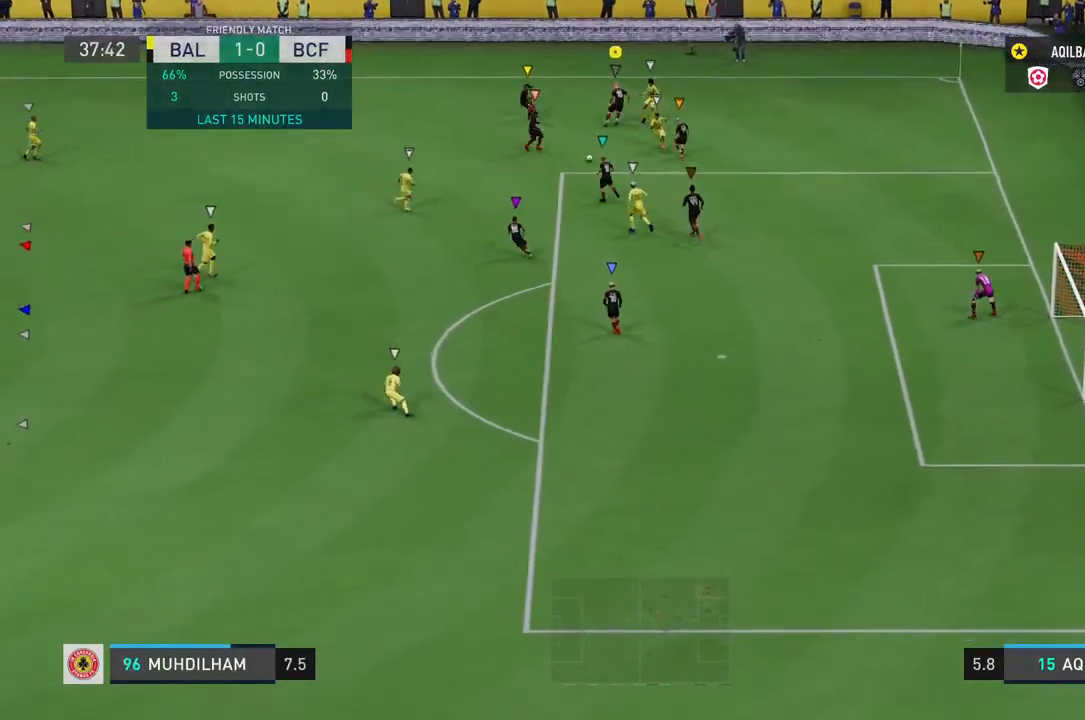
{"buttons": ["L2", "R2"], "left_stick": "left", "right_stick": "center", "events": [[33, "left_stick", "up"], [333, "left_stick", "left"]]}
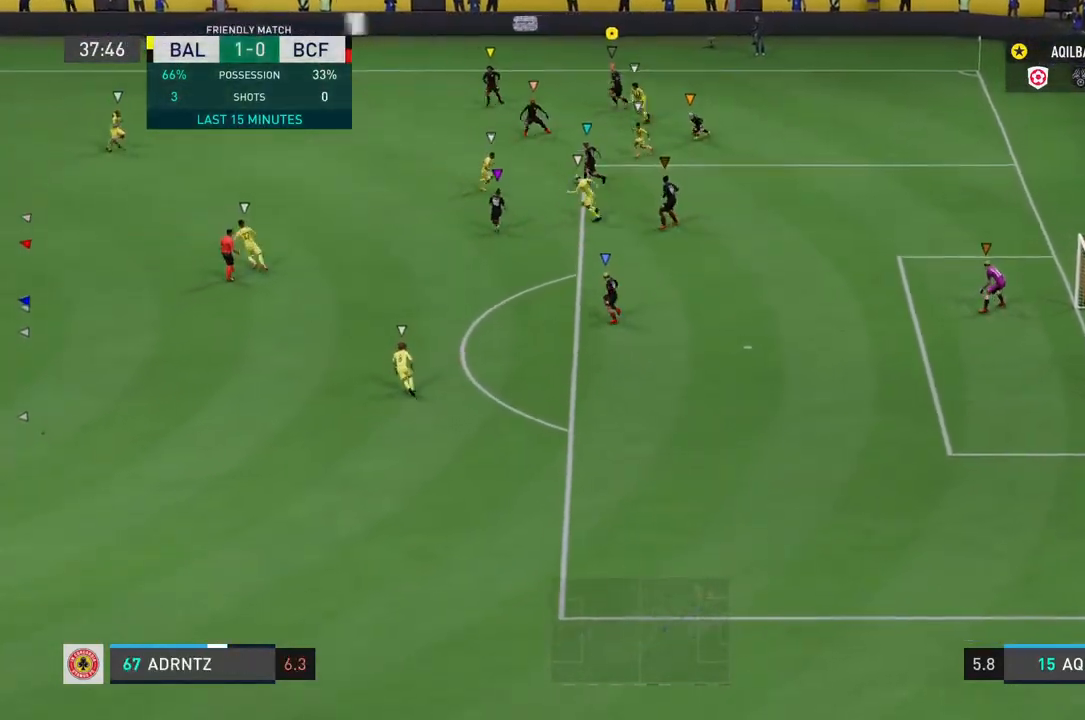
{"buttons": ["R2"], "left_stick": "left", "right_stick": "center", "events": [[267, "L2", "up"]]}
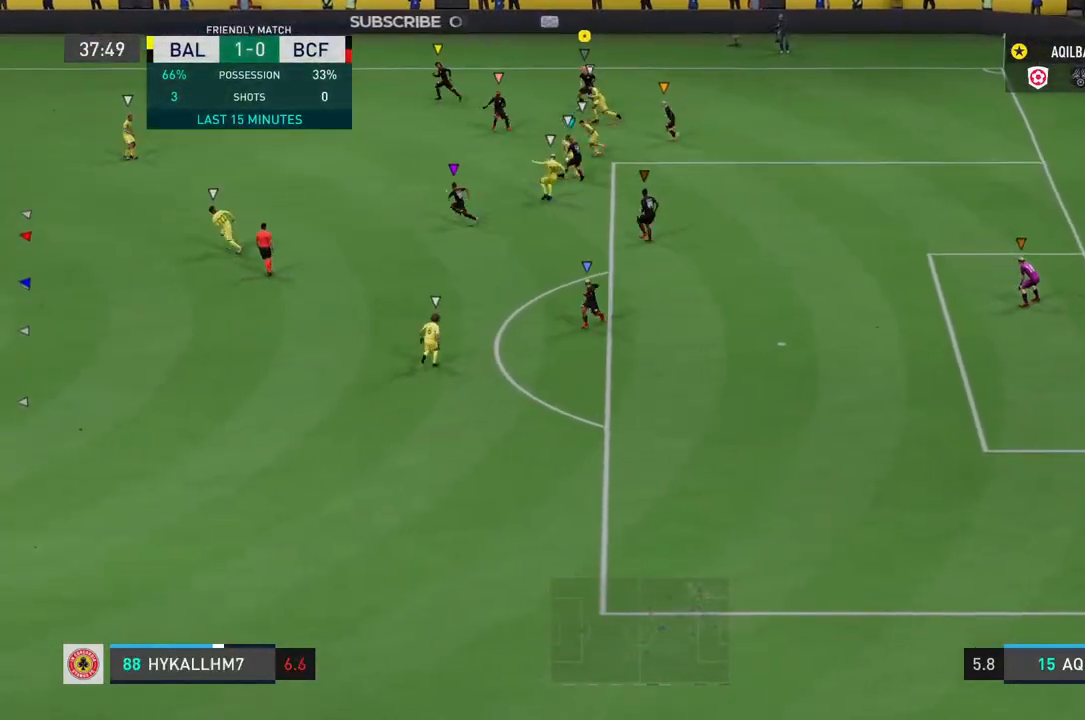
{"buttons": ["L2"], "left_stick": "down-left", "right_stick": "center", "events": [[150, "left_stick", "down-left"], [267, "R2", "up"], [283, "L2", "down"]]}
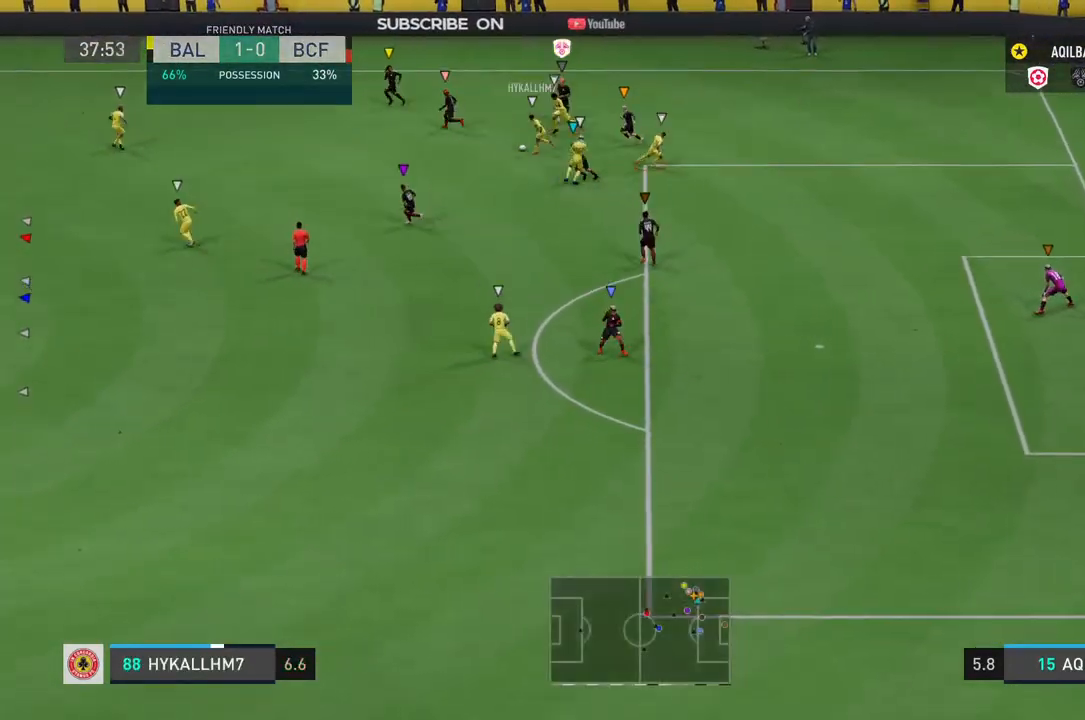
{"buttons": ["R2"], "left_stick": "down-left", "right_stick": "center", "events": [[100, "R2", "down"], [433, "L2", "up"]]}
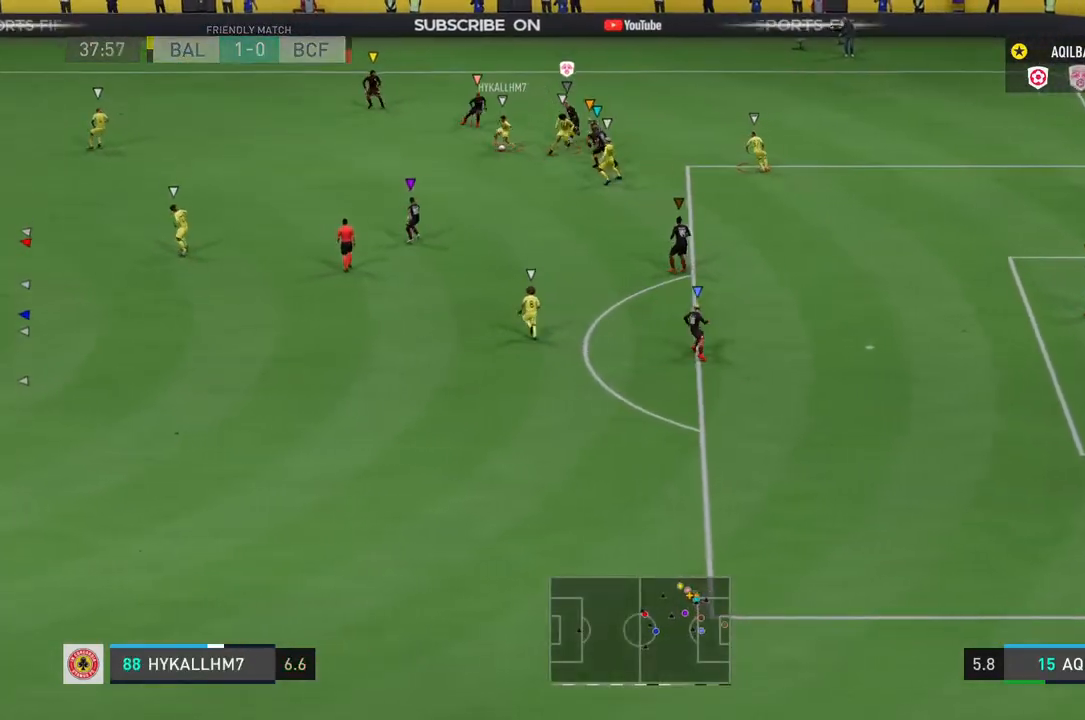
{"buttons": ["R2"], "left_stick": "down", "right_stick": "center", "events": [[250, "left_stick", "down"]]}
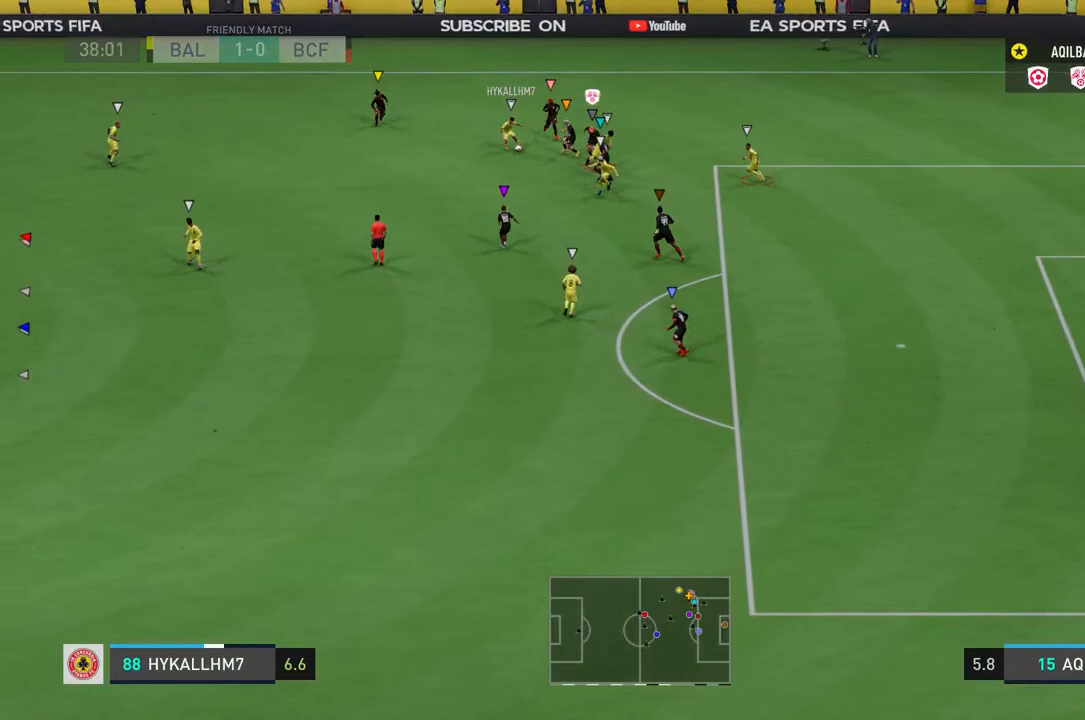
{"buttons": ["L2"], "left_stick": "down", "right_stick": "center", "events": [[100, "R2", "up"], [117, "L2", "down"]]}
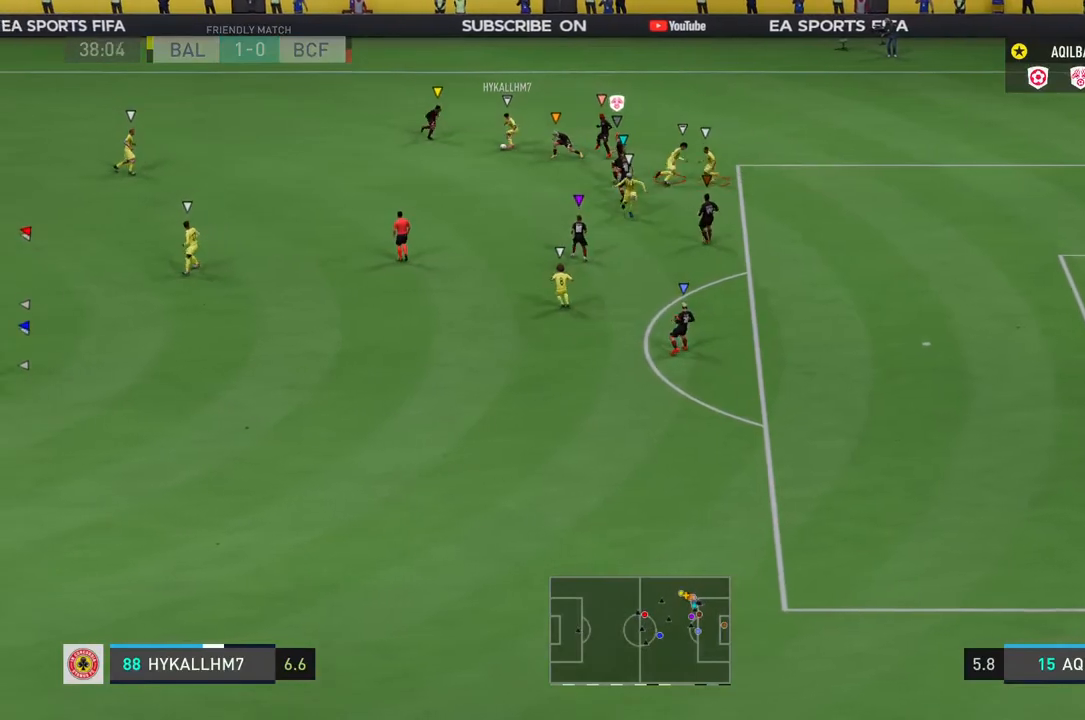
{"buttons": ["L2"], "left_stick": "down", "right_stick": "center", "events": []}
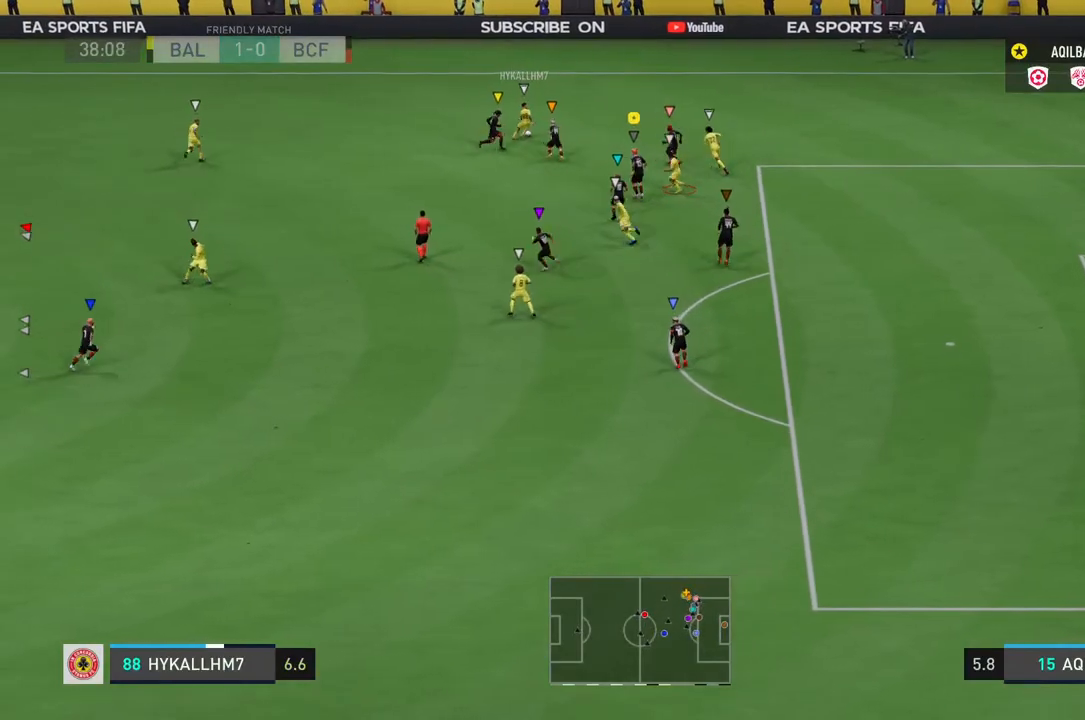
{"buttons": ["L2"], "left_stick": "down-right", "right_stick": "center", "events": [[283, "left_stick", "down-right"]]}
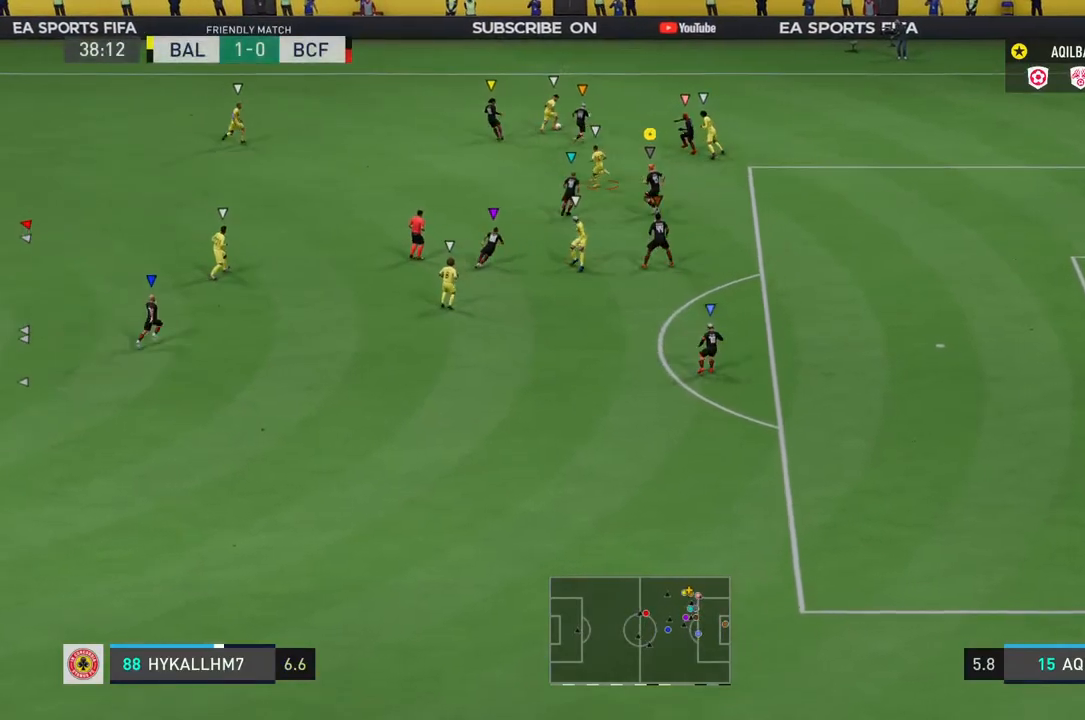
{"buttons": ["L2"], "left_stick": "up-right", "right_stick": "center", "events": [[50, "left_stick", "right"], [183, "left_stick", "up-right"]]}
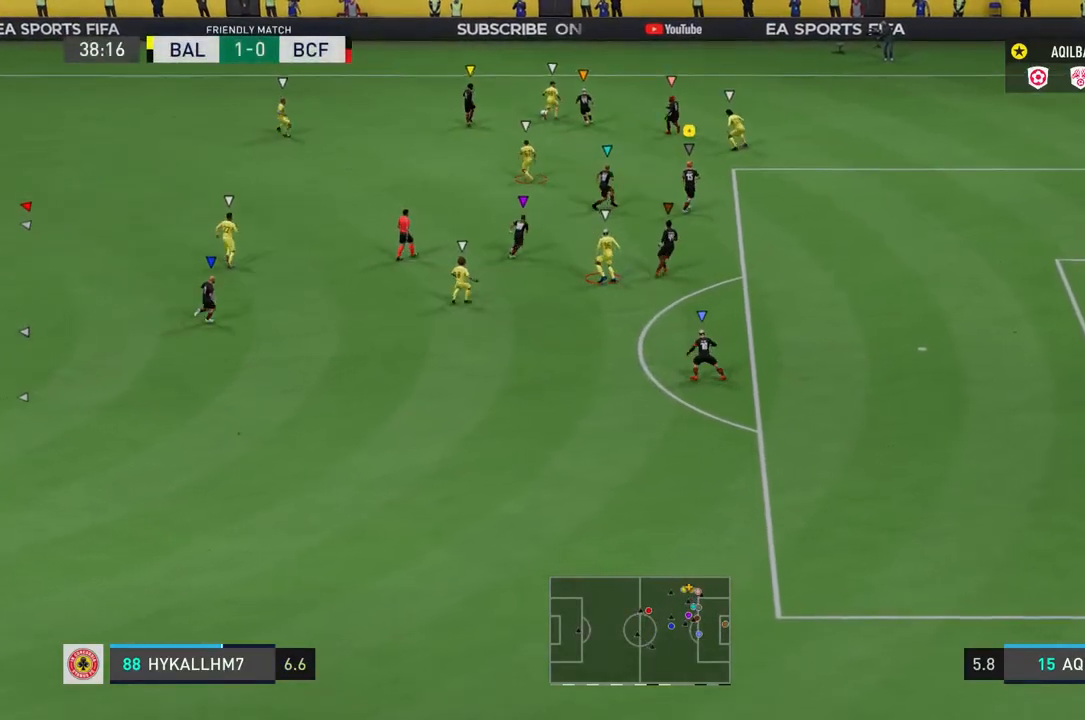
{"buttons": ["L2"], "left_stick": "up-right", "right_stick": "center", "events": []}
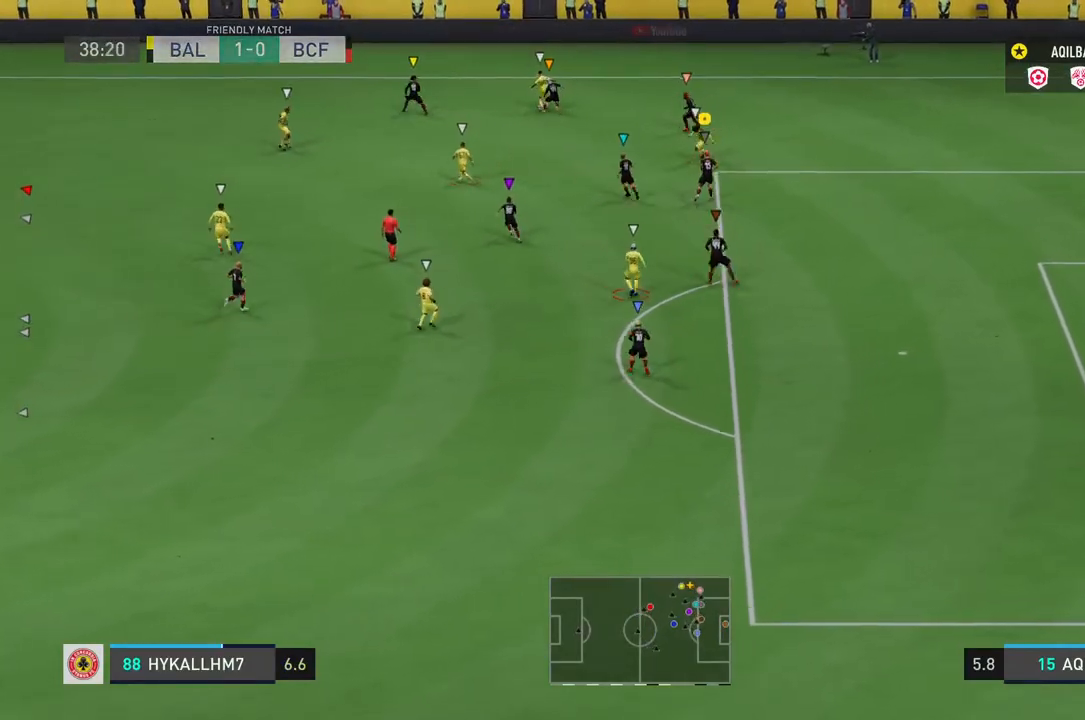
{"buttons": ["L2"], "left_stick": "down", "right_stick": "center", "events": [[133, "left_stick", "down"]]}
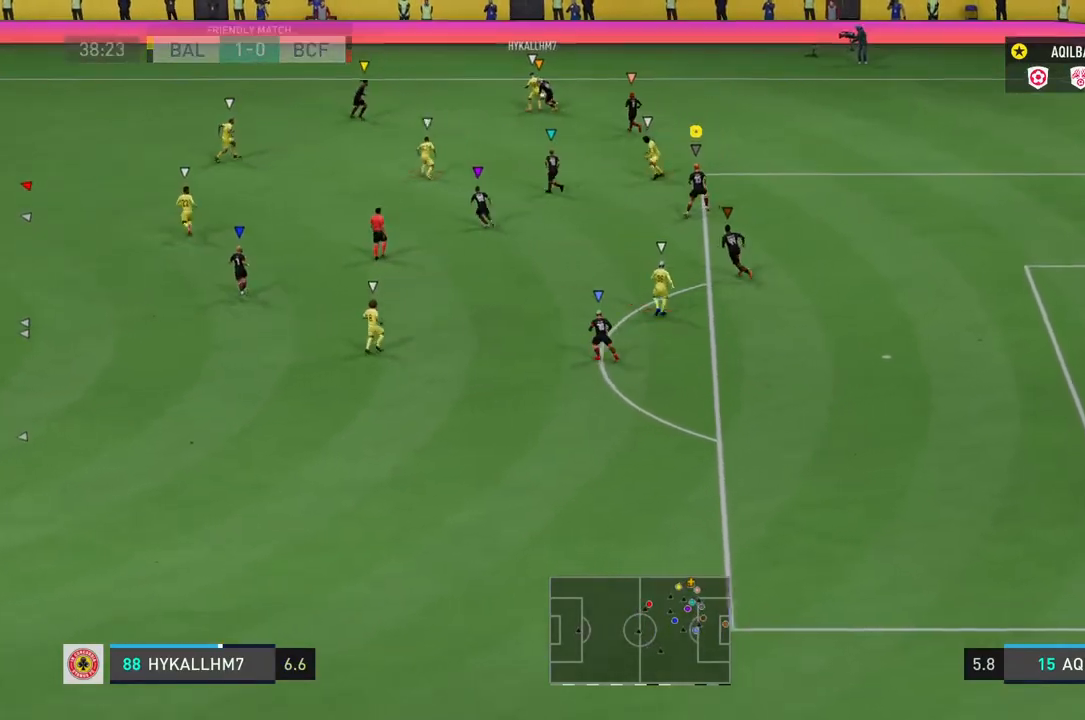
{"buttons": ["L2"], "left_stick": "up-left", "right_stick": "center", "events": [[167, "left_stick", "down-left"], [333, "left_stick", "left"], [433, "left_stick", "up-left"]]}
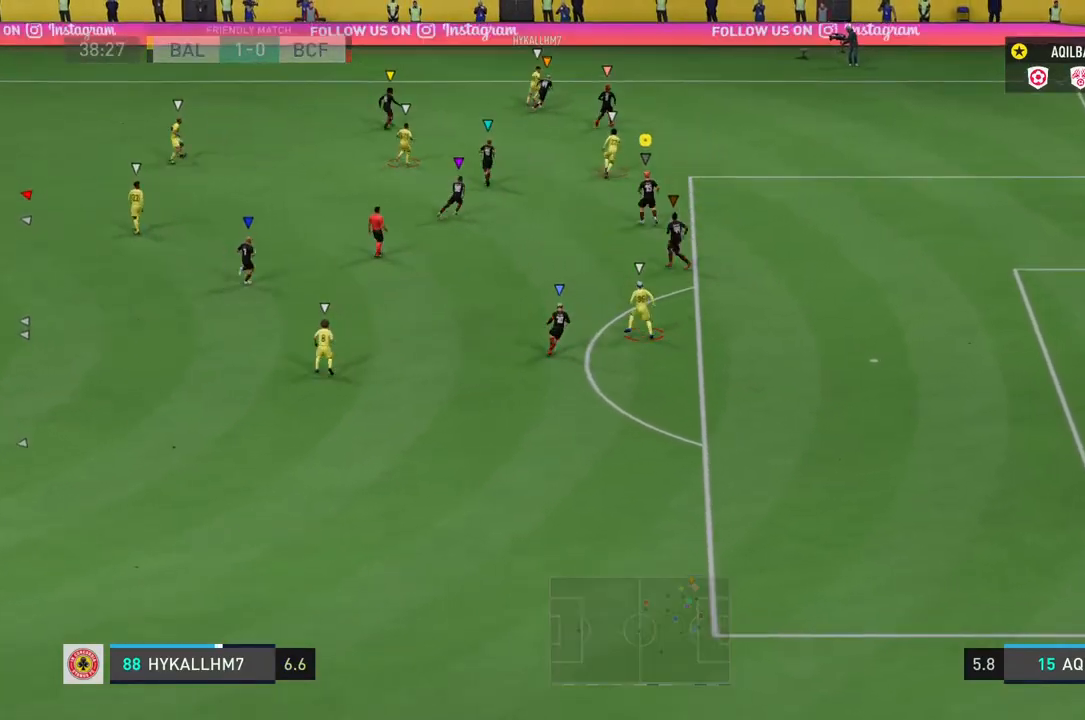
{"buttons": ["L2"], "left_stick": "up-right", "right_stick": "center", "events": [[67, "left_stick", "up"], [367, "left_stick", "up-right"]]}
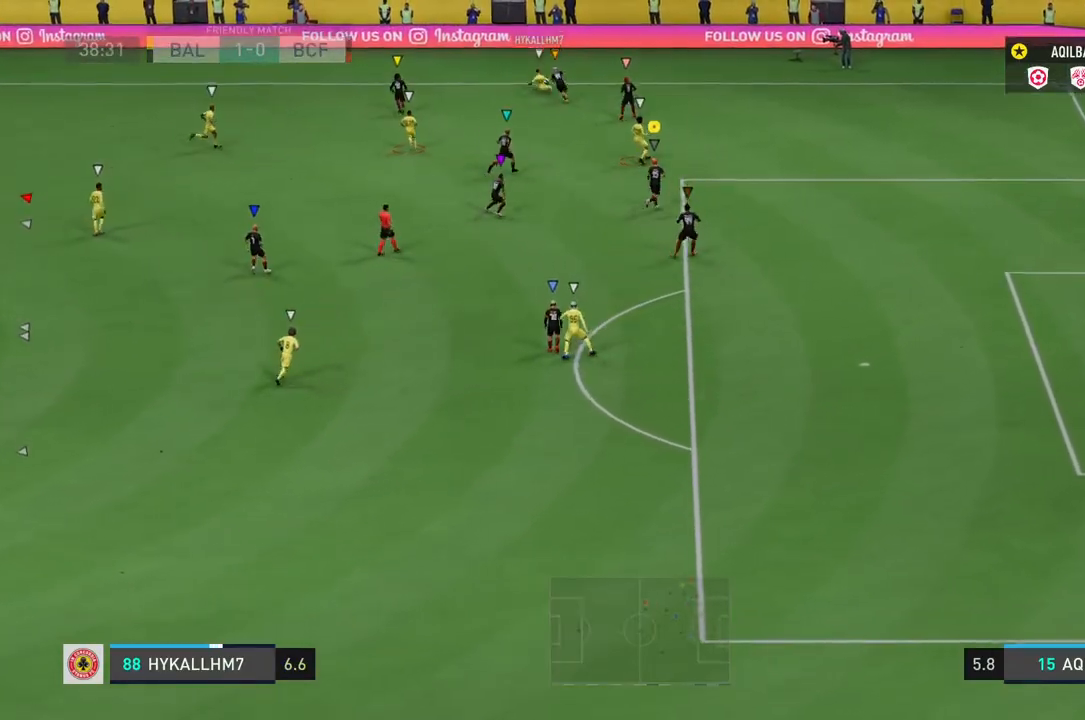
{"buttons": [], "left_stick": "center", "right_stick": "center", "events": [[333, "left_stick", "center"], [450, "L2", "up"]]}
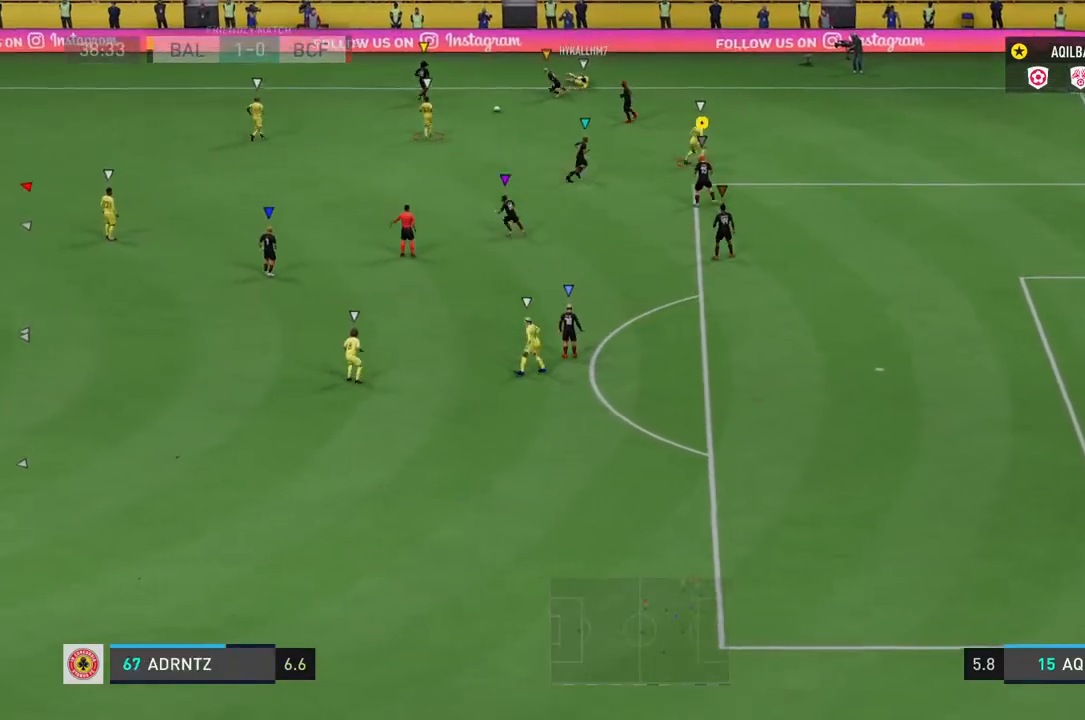
{"buttons": ["R2"], "left_stick": "down-left", "right_stick": "center", "events": [[333, "left_stick", "down-left"], [433, "R2", "down"]]}
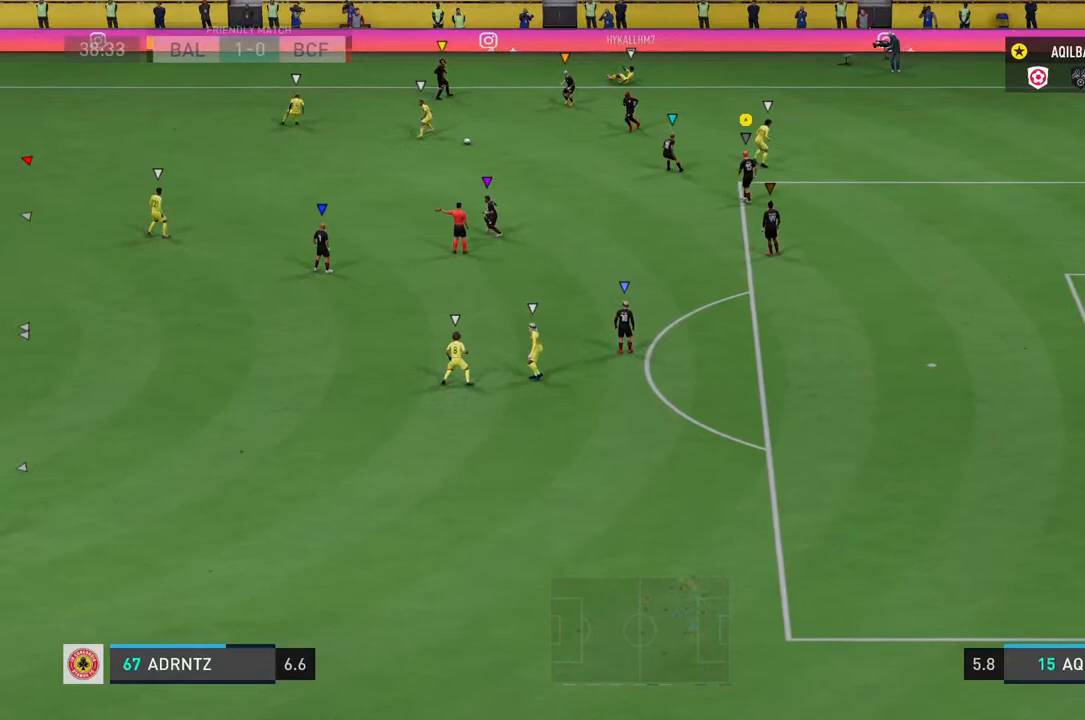
{"buttons": [], "left_stick": "down-left", "right_stick": "center", "events": [[500, "R2", "up"]]}
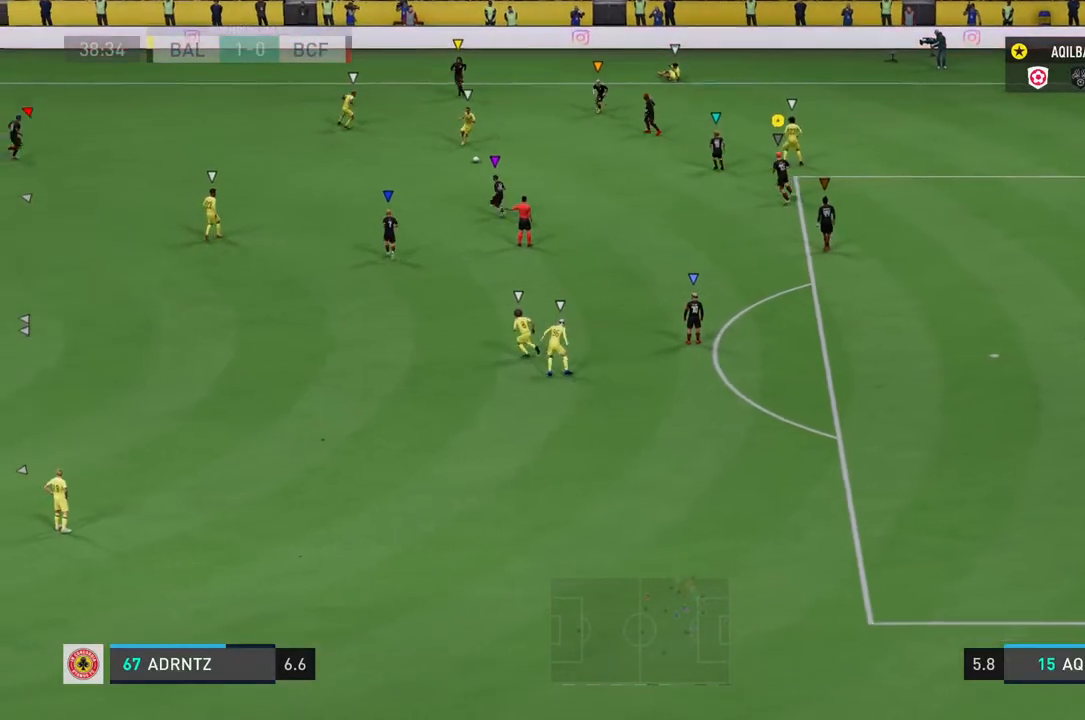
{"buttons": [], "left_stick": "center", "right_stick": "center", "events": [[133, "left_stick", "center"]]}
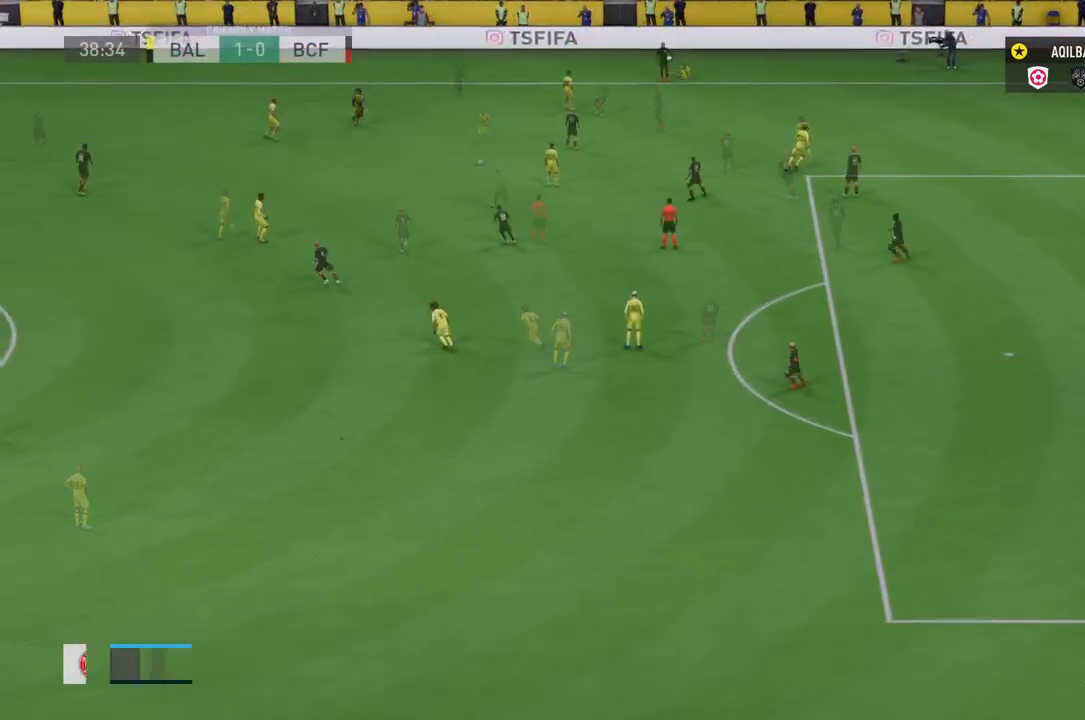
{"buttons": [], "left_stick": "center", "right_stick": "center", "events": []}
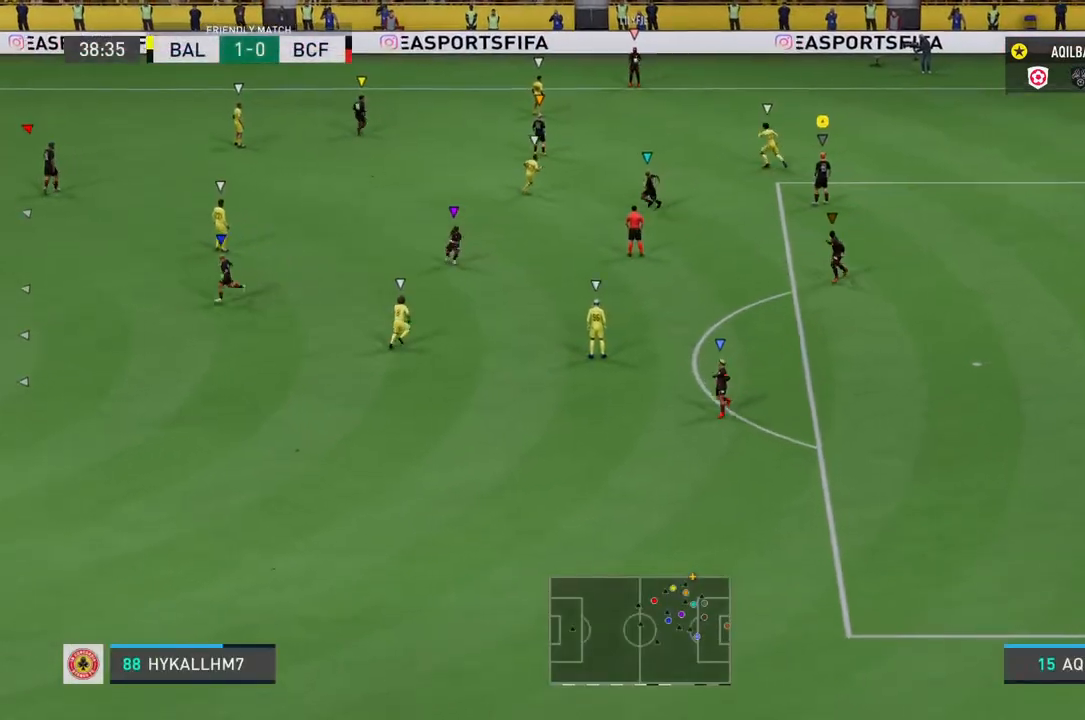
{"buttons": [], "left_stick": "center", "right_stick": "center", "events": []}
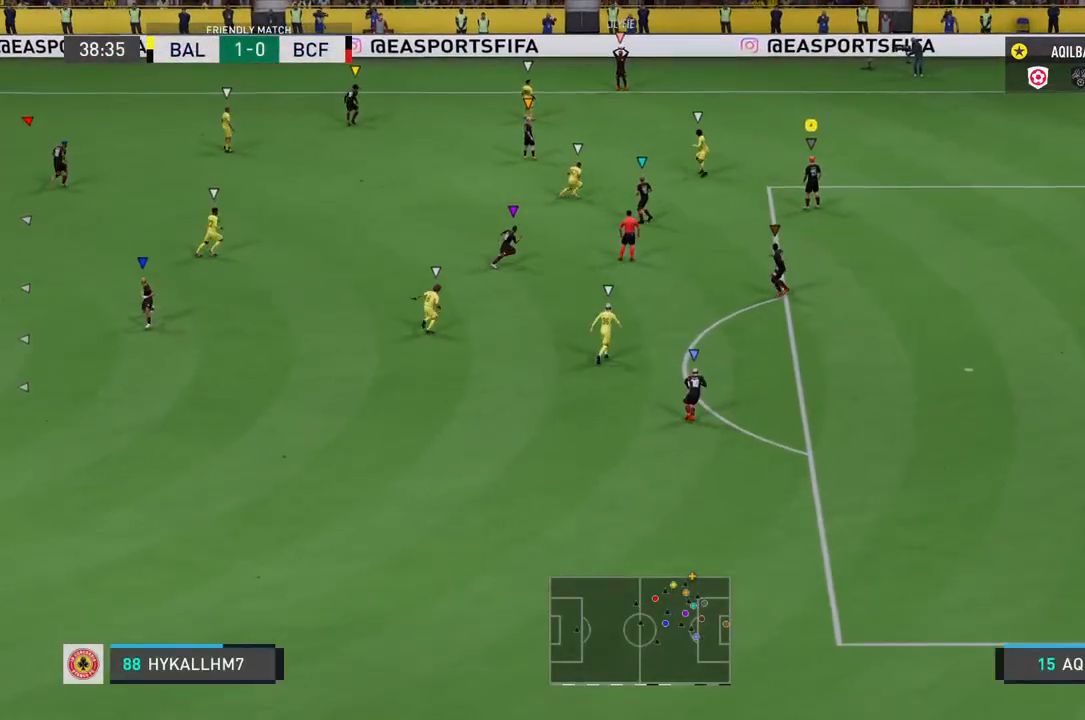
{"buttons": [], "left_stick": "up", "right_stick": "center", "events": [[33, "left_stick", "up"]]}
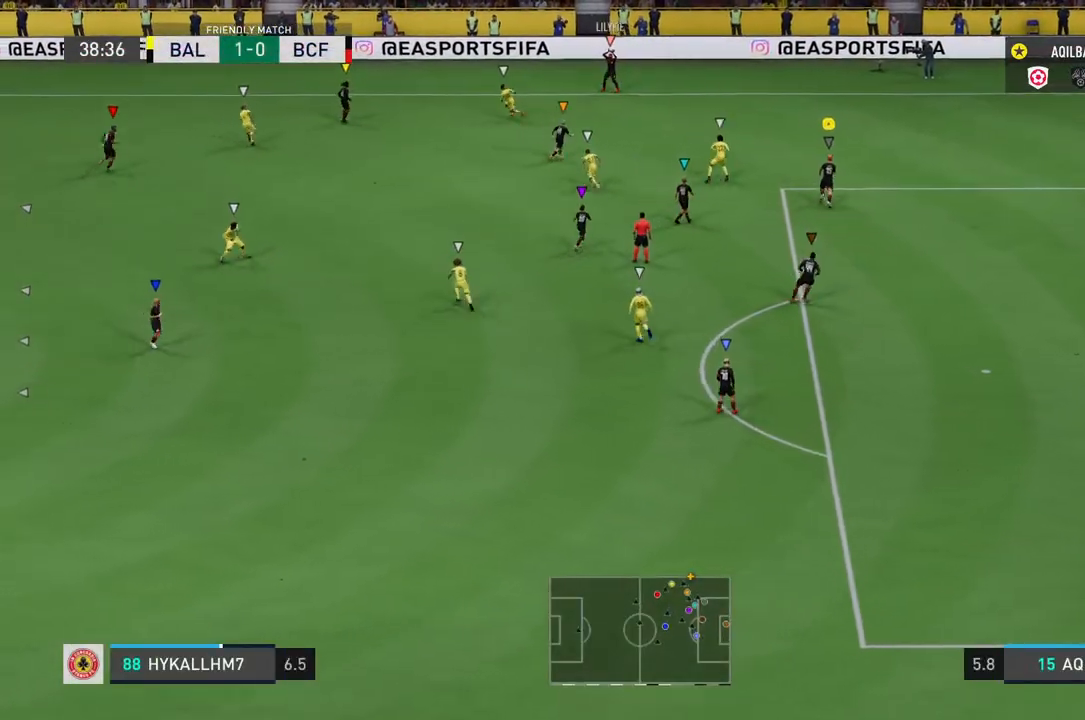
{"buttons": [], "left_stick": "up", "right_stick": "center", "events": []}
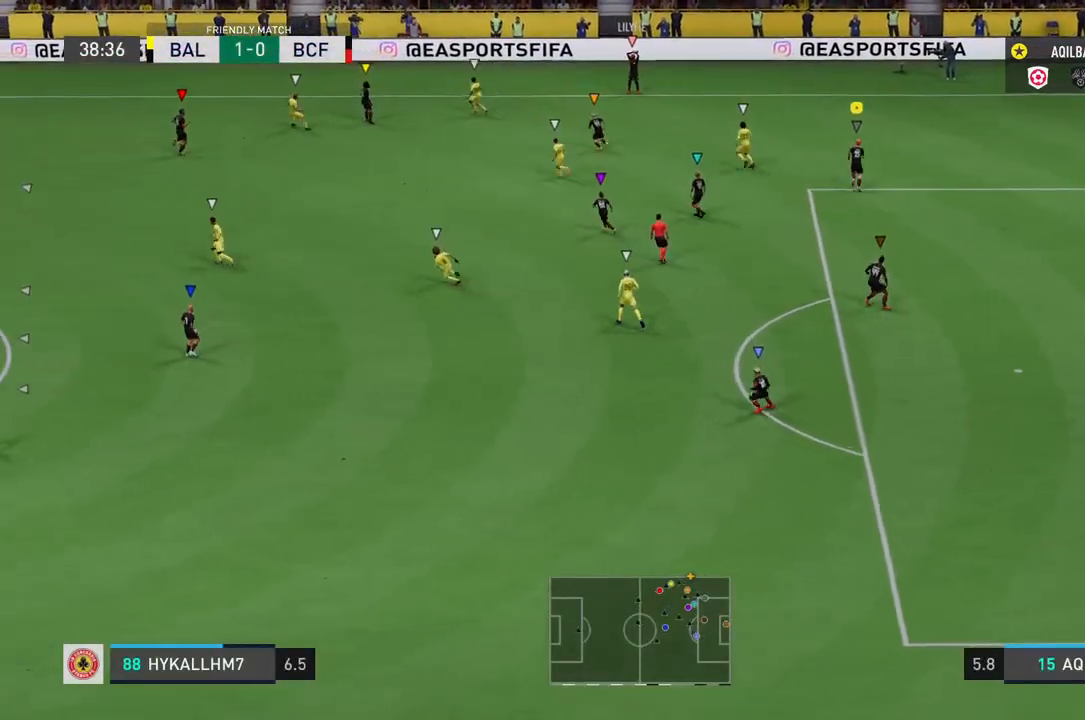
{"buttons": [], "left_stick": "center", "right_stick": "center", "events": [[317, "left_stick", "center"]]}
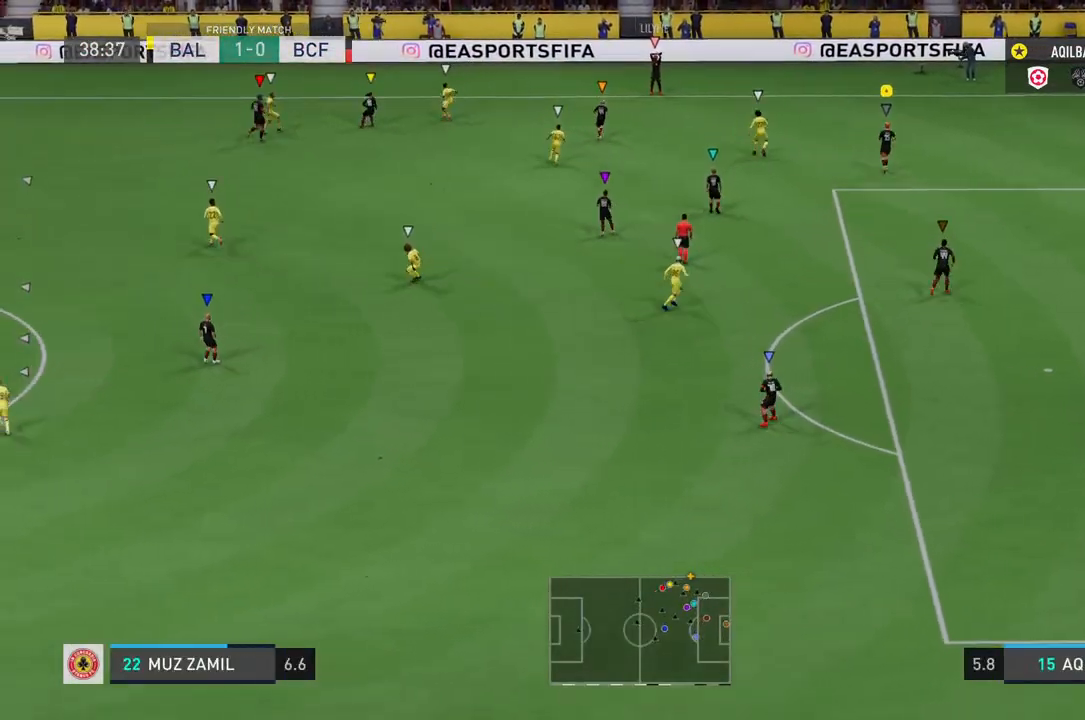
{"buttons": [], "left_stick": "up-right", "right_stick": "center", "events": [[383, "left_stick", "up-right"]]}
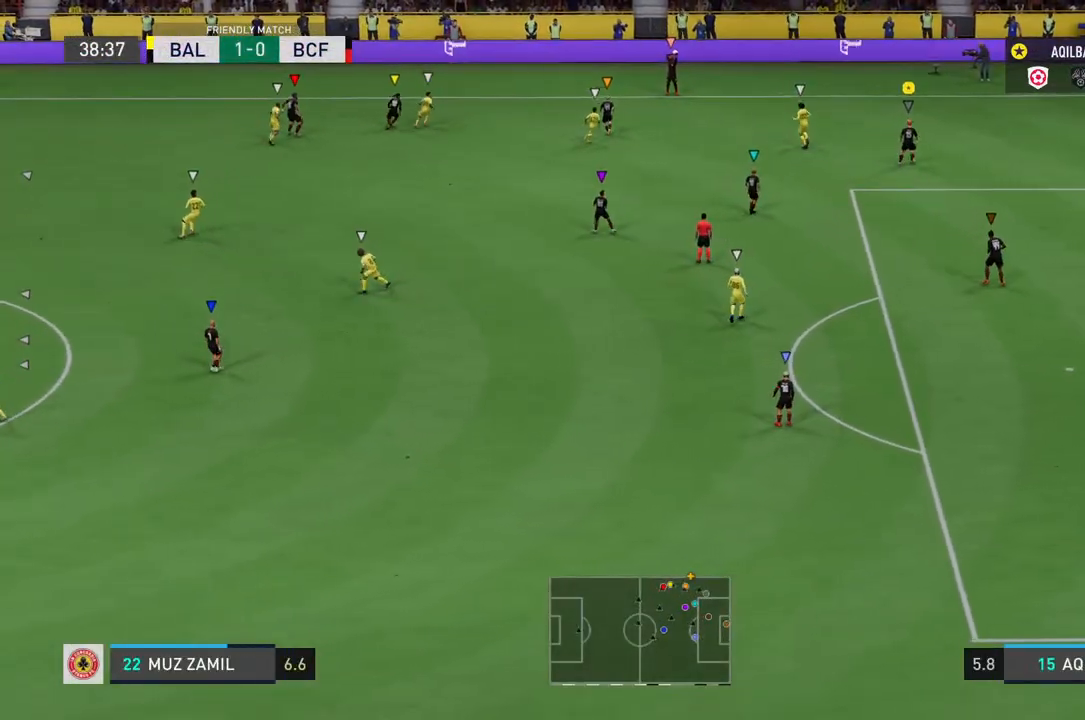
{"buttons": [], "left_stick": "center", "right_stick": "center", "events": [[483, "left_stick", "center"]]}